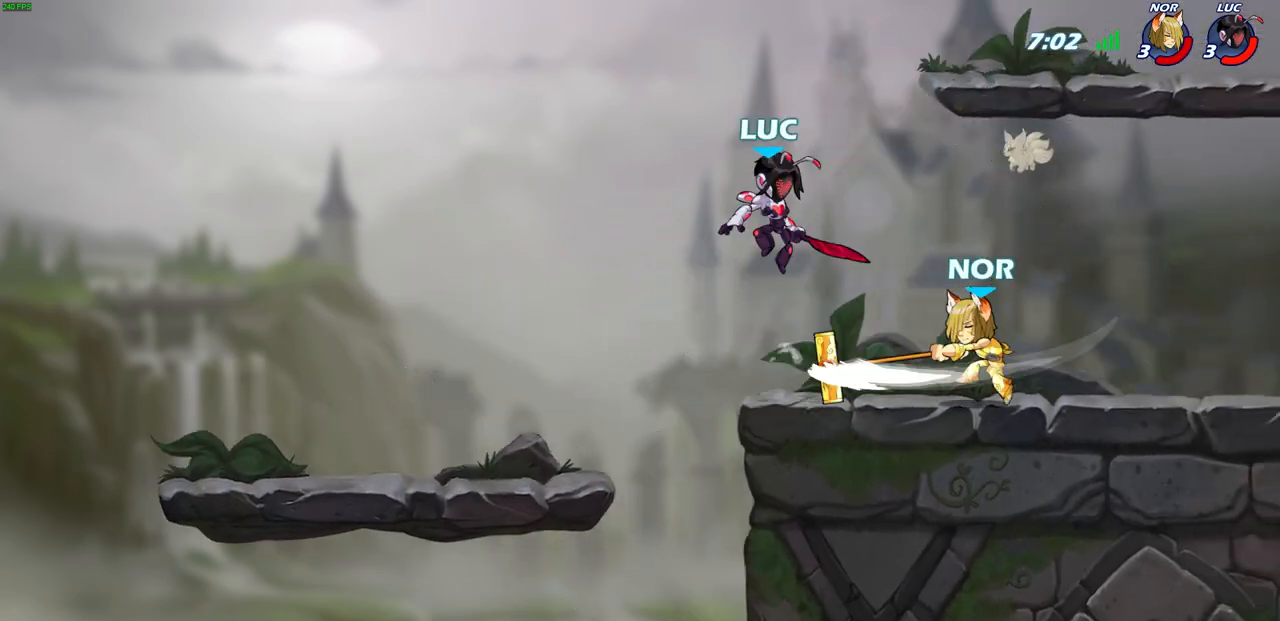
Gameplay with a controller (PlayStation layout); each line is a JSON object with the inputs held at the frame after it. "events" lists button and stick changes between this image and that frame as [ms after this image, input, new state], when the widget could be followed in between.
{"buttons": [], "left_stick": "right", "right_stick": "center", "events": [[117, "SQUARE", "down"], [117, "left_stick", "right"], [200, "SQUARE", "up"], [200, "left_stick", "up-left"], [333, "left_stick", "up-right"], [500, "left_stick", "right"]]}
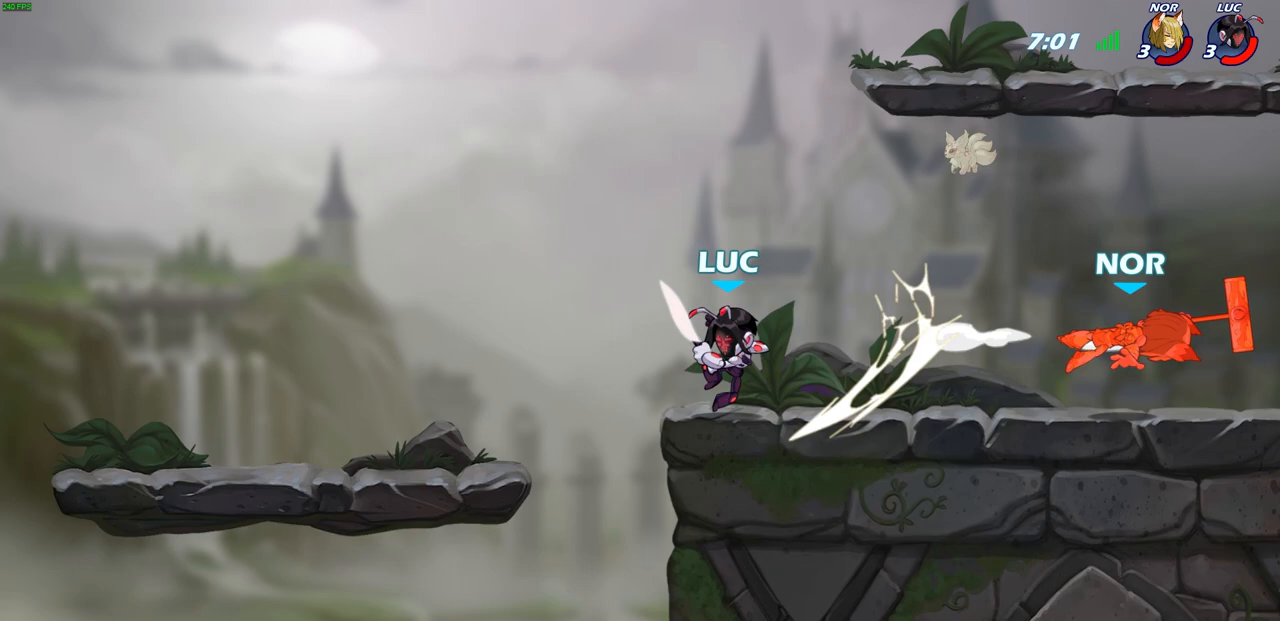
{"buttons": [], "left_stick": "right", "right_stick": "center", "events": [[183, "R2", "down"], [450, "R2", "up"]]}
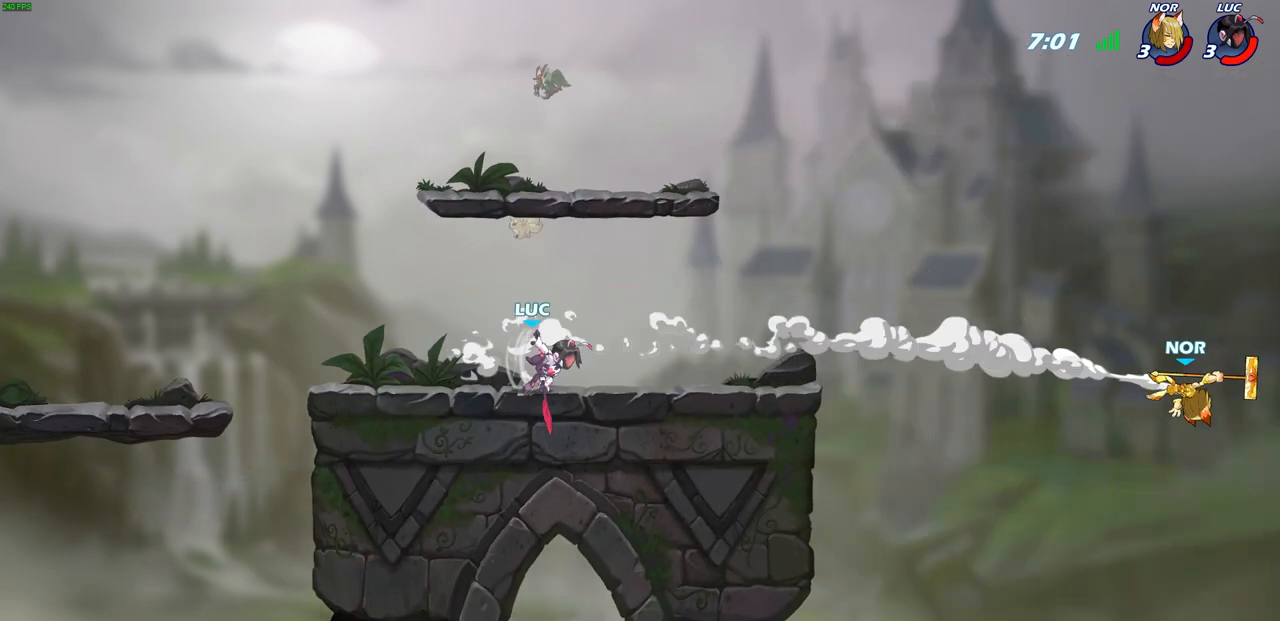
{"buttons": [], "left_stick": "center", "right_stick": "center", "events": [[217, "left_stick", "center"]]}
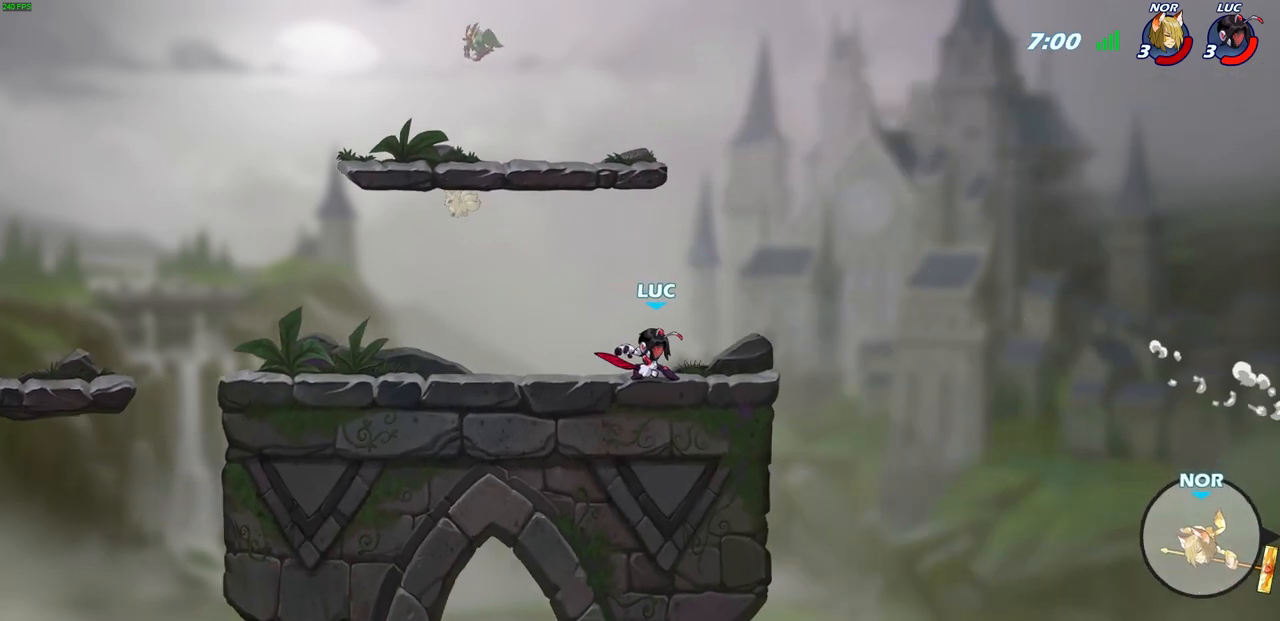
{"buttons": [], "left_stick": "center", "right_stick": "center", "events": [[33, "left_stick", "right"], [50, "R2", "down"], [83, "R1", "down"], [133, "left_stick", "center"], [167, "R1", "up"], [183, "R2", "up"]]}
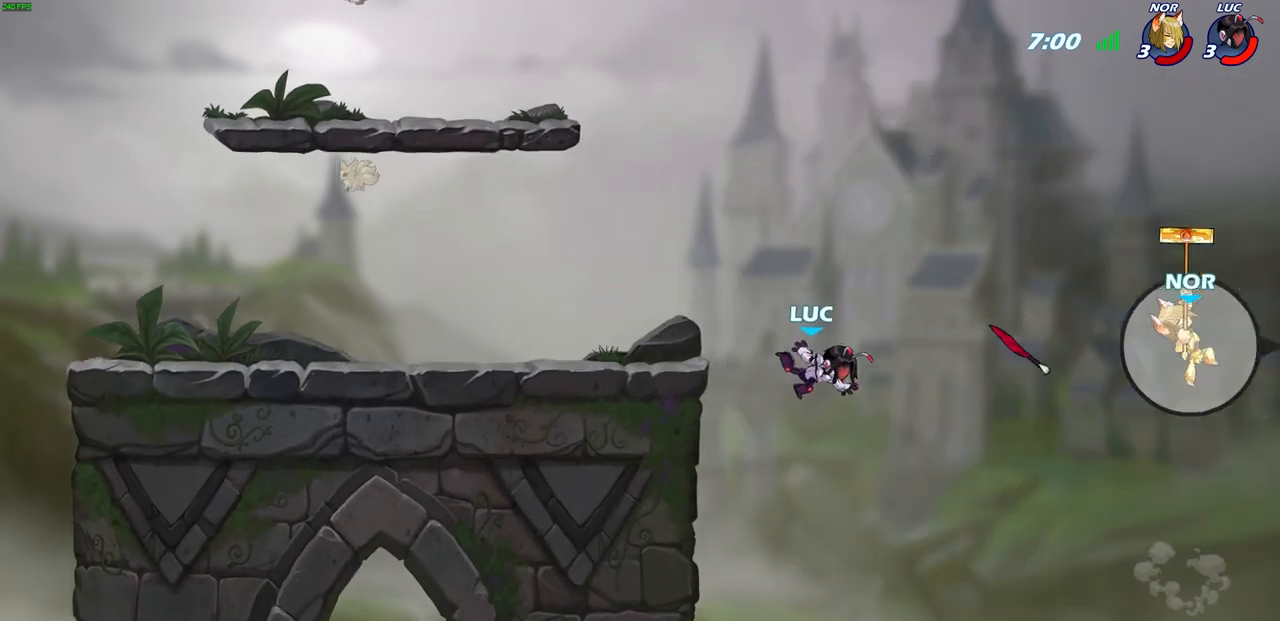
{"buttons": [], "left_stick": "left", "right_stick": "center", "events": [[67, "left_stick", "left"], [150, "CROSS", "down"], [333, "CROSS", "up"]]}
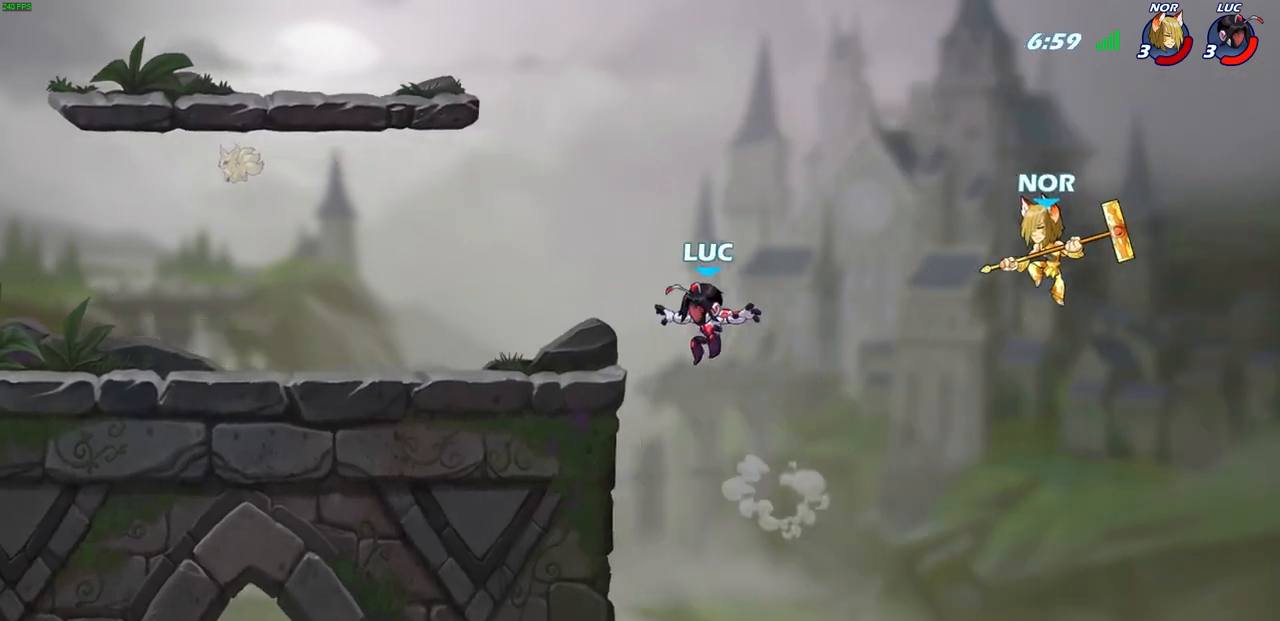
{"buttons": [], "left_stick": "up-right", "right_stick": "center", "events": [[450, "left_stick", "up-right"]]}
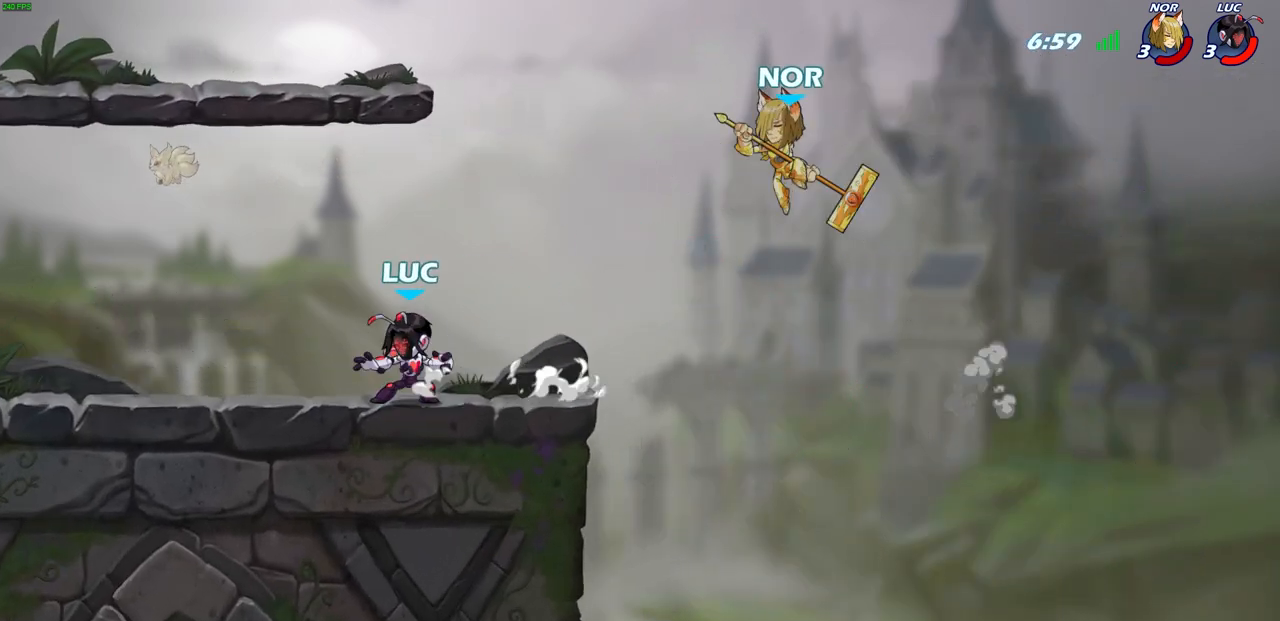
{"buttons": [], "left_stick": "left", "right_stick": "center", "events": [[100, "CROSS", "down"], [100, "R2", "down"], [150, "CIRCLE", "down"], [167, "CROSS", "up"], [200, "R2", "up"], [217, "left_stick", "up-left"], [233, "CIRCLE", "up"], [300, "left_stick", "left"]]}
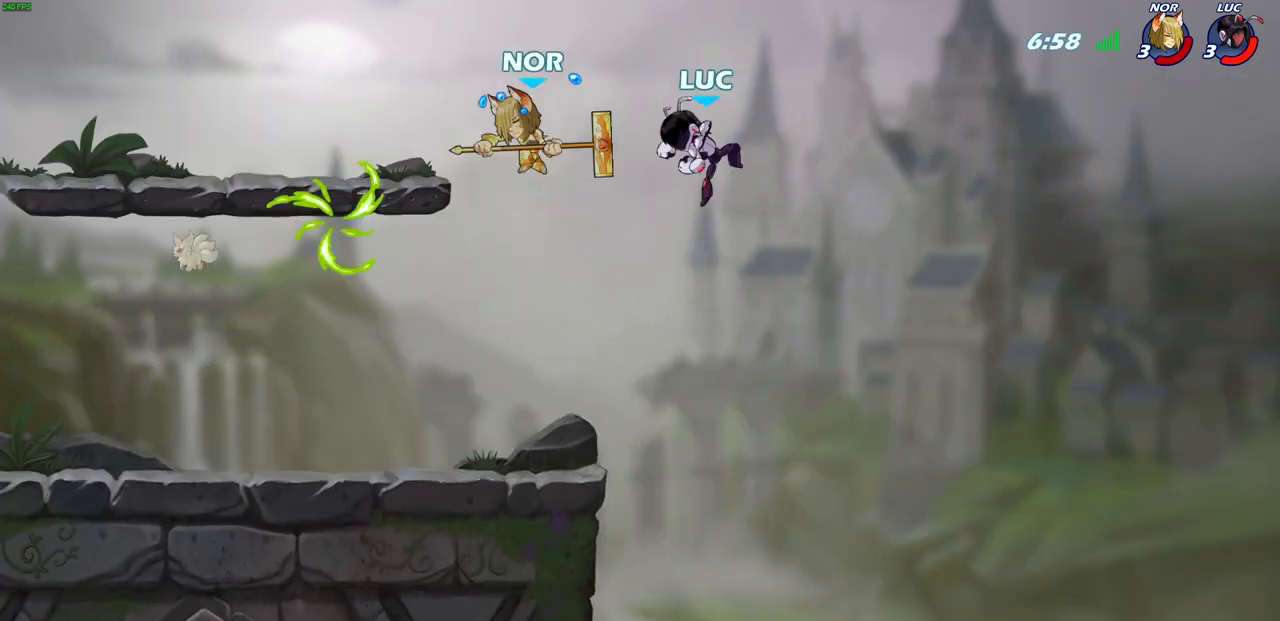
{"buttons": [], "left_stick": "down-left", "right_stick": "center", "events": [[400, "left_stick", "down-left"]]}
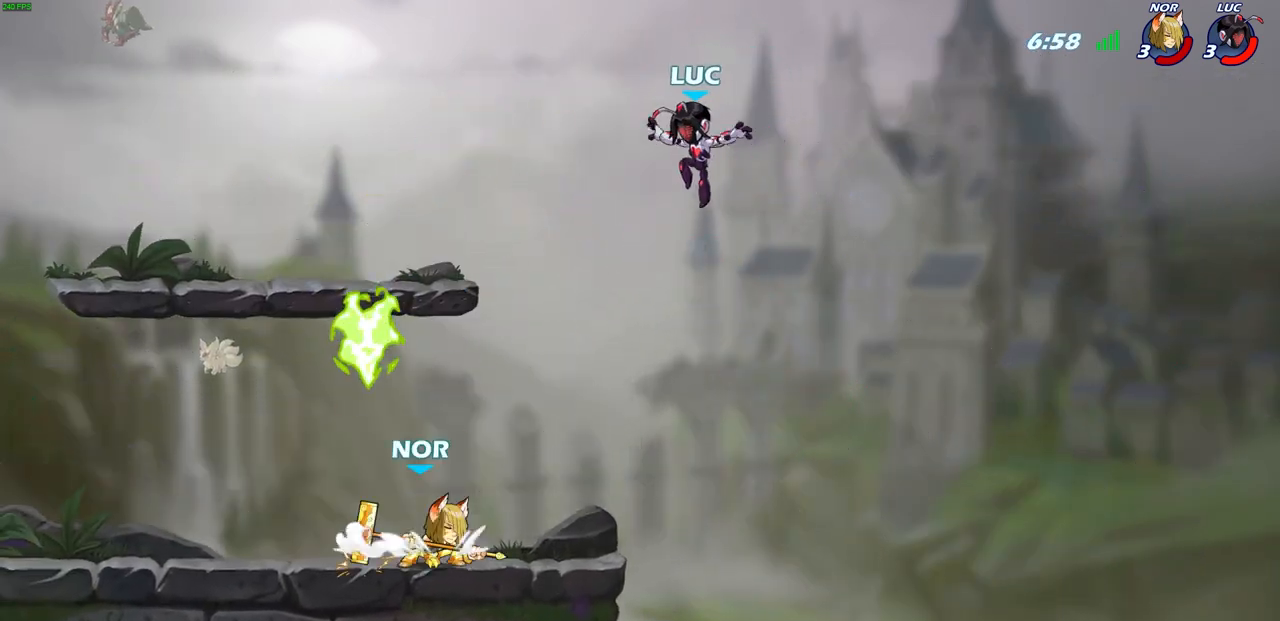
{"buttons": [], "left_stick": "down-left", "right_stick": "center", "events": [[17, "left_stick", "down-right"], [167, "left_stick", "down-left"]]}
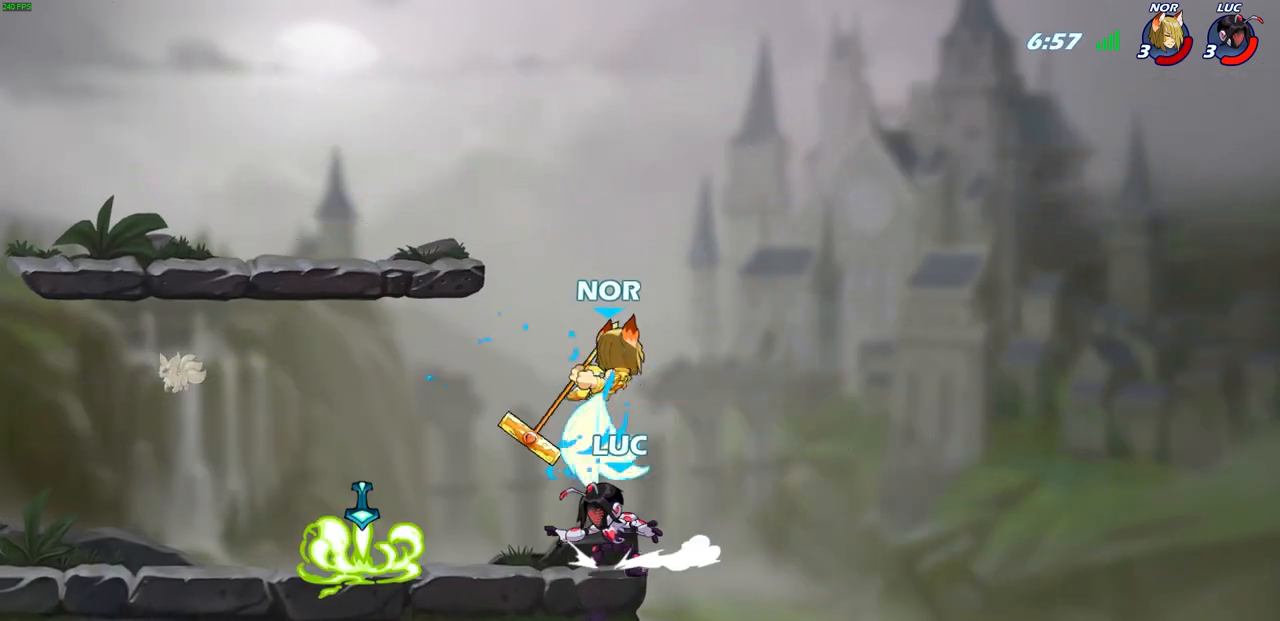
{"buttons": [], "left_stick": "center", "right_stick": "center", "events": [[100, "left_stick", "right"], [333, "R2", "down"], [367, "SQUARE", "down"], [450, "left_stick", "center"], [483, "SQUARE", "up"], [500, "R2", "up"]]}
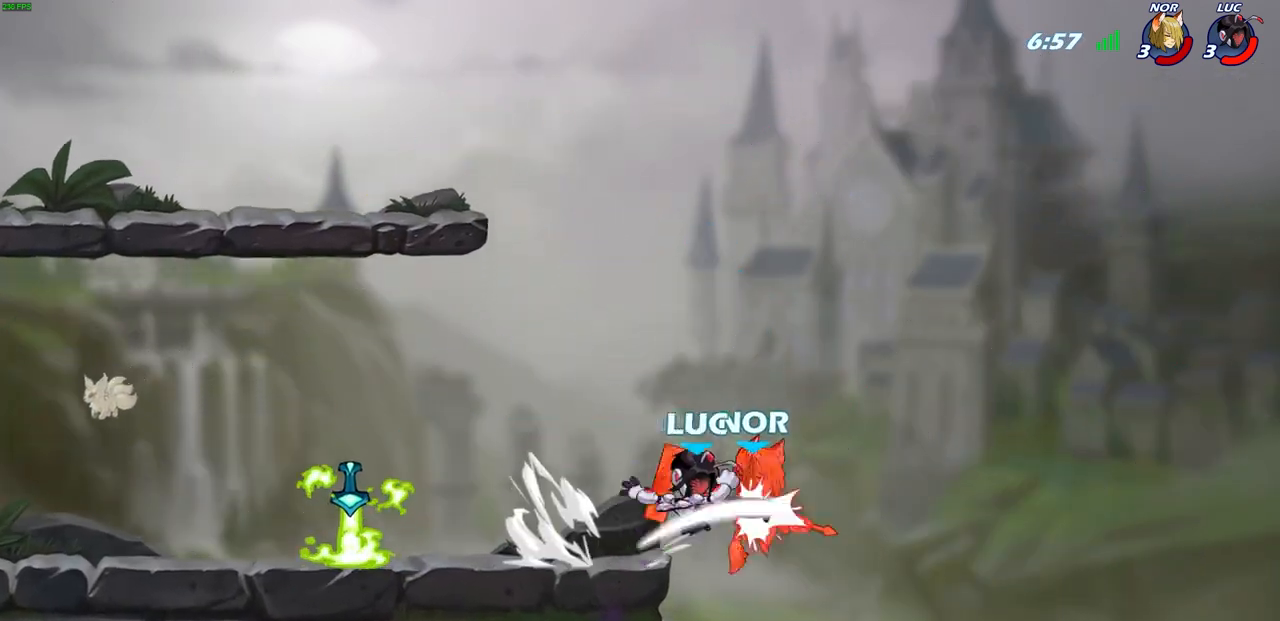
{"buttons": ["R2"], "left_stick": "up-left", "right_stick": "center", "events": [[183, "left_stick", "up-left"], [283, "left_stick", "left"], [417, "R2", "down"], [450, "left_stick", "up-left"]]}
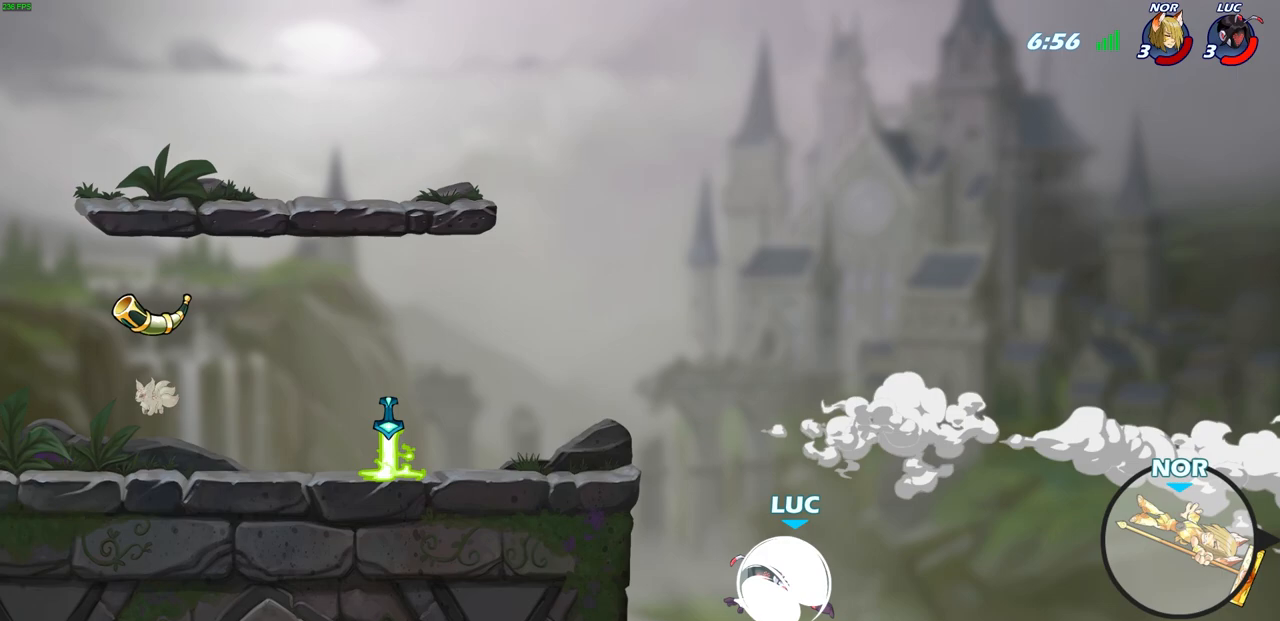
{"buttons": ["CROSS"], "left_stick": "up-left", "right_stick": "center", "events": [[33, "R2", "up"], [117, "left_stick", "up-right"], [133, "CROSS", "down"], [300, "CROSS", "up"], [333, "left_stick", "up-left"], [417, "CROSS", "down"]]}
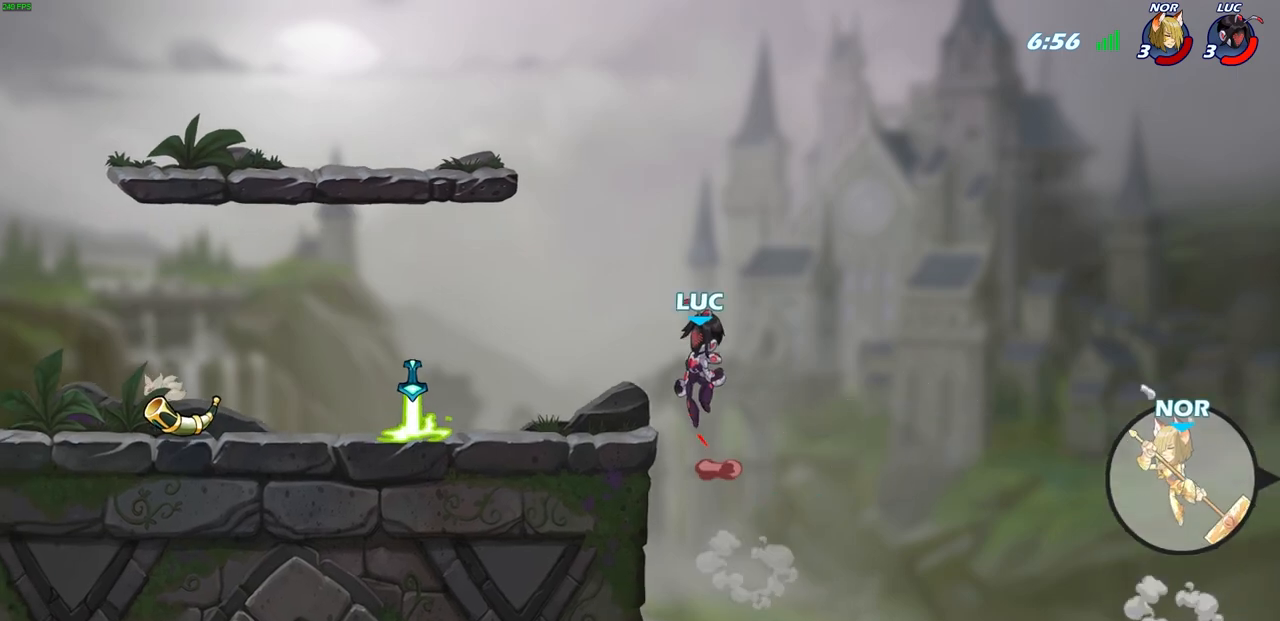
{"buttons": [], "left_stick": "down-right", "right_stick": "center", "events": [[50, "CROSS", "up"], [183, "left_stick", "down-left"], [467, "left_stick", "down-right"]]}
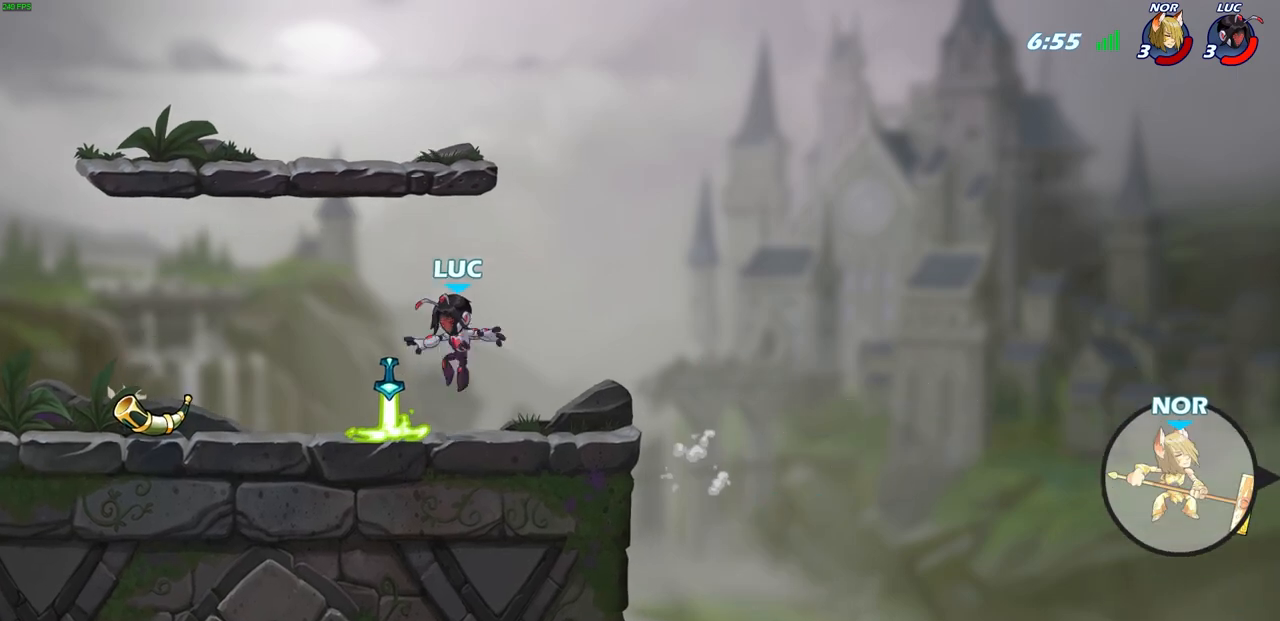
{"buttons": [], "left_stick": "center", "right_stick": "center", "events": [[17, "R1", "down"], [50, "left_stick", "right"], [117, "R1", "up"], [283, "left_stick", "center"]]}
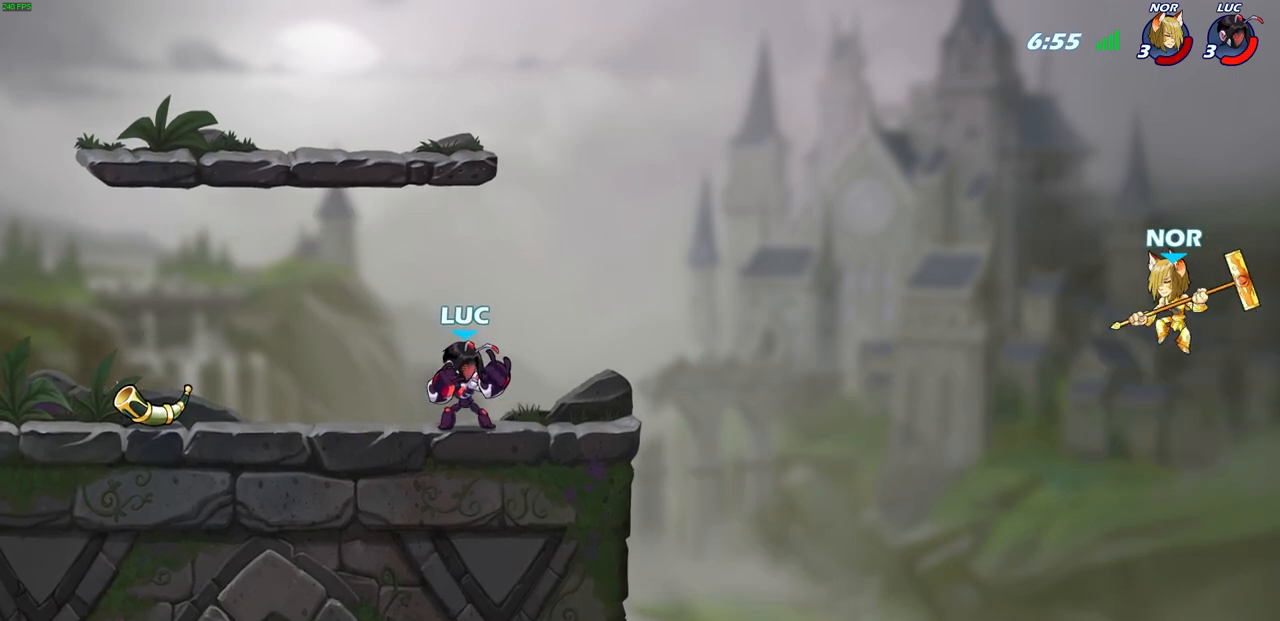
{"buttons": [], "left_stick": "up-right", "right_stick": "center", "events": [[483, "left_stick", "up-right"]]}
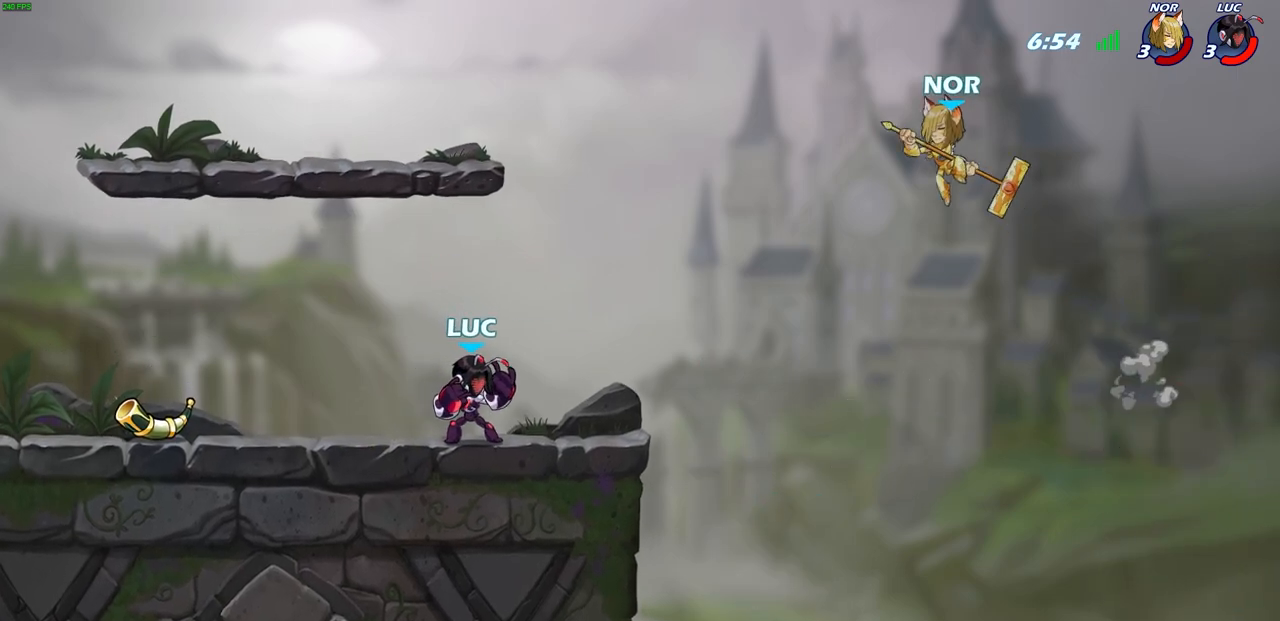
{"buttons": [], "left_stick": "center", "right_stick": "center", "events": [[17, "R2", "down"], [50, "CIRCLE", "down"], [50, "left_stick", "center"], [83, "R2", "up"], [117, "CIRCLE", "up"]]}
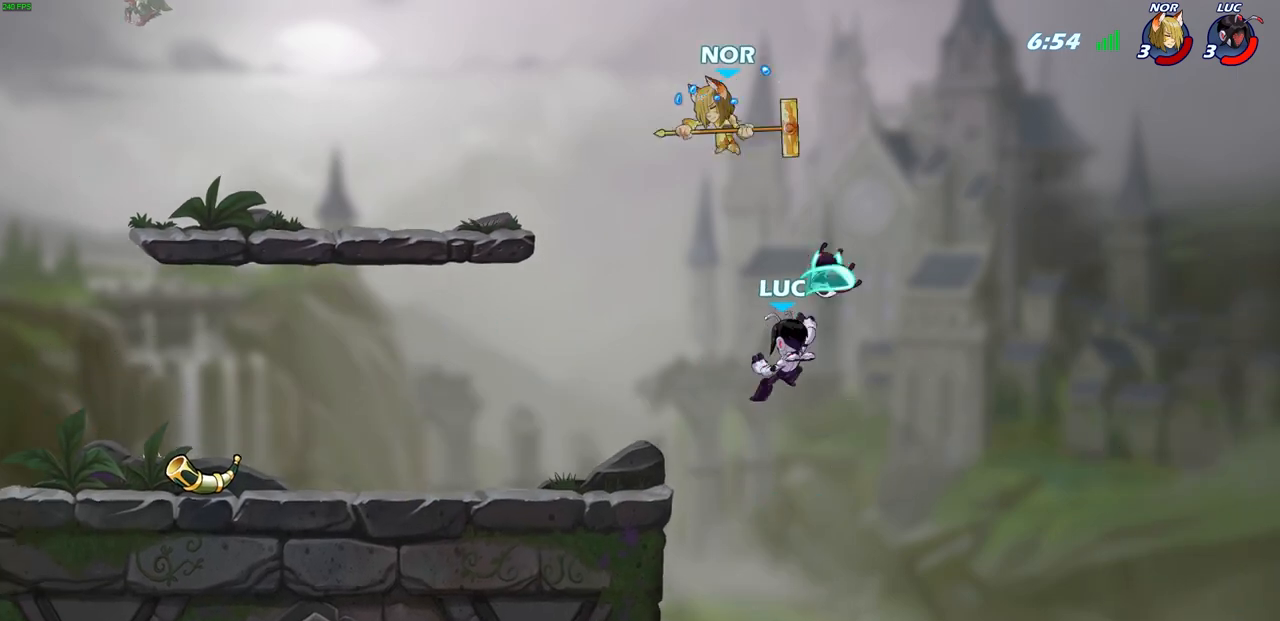
{"buttons": [], "left_stick": "center", "right_stick": "center", "events": []}
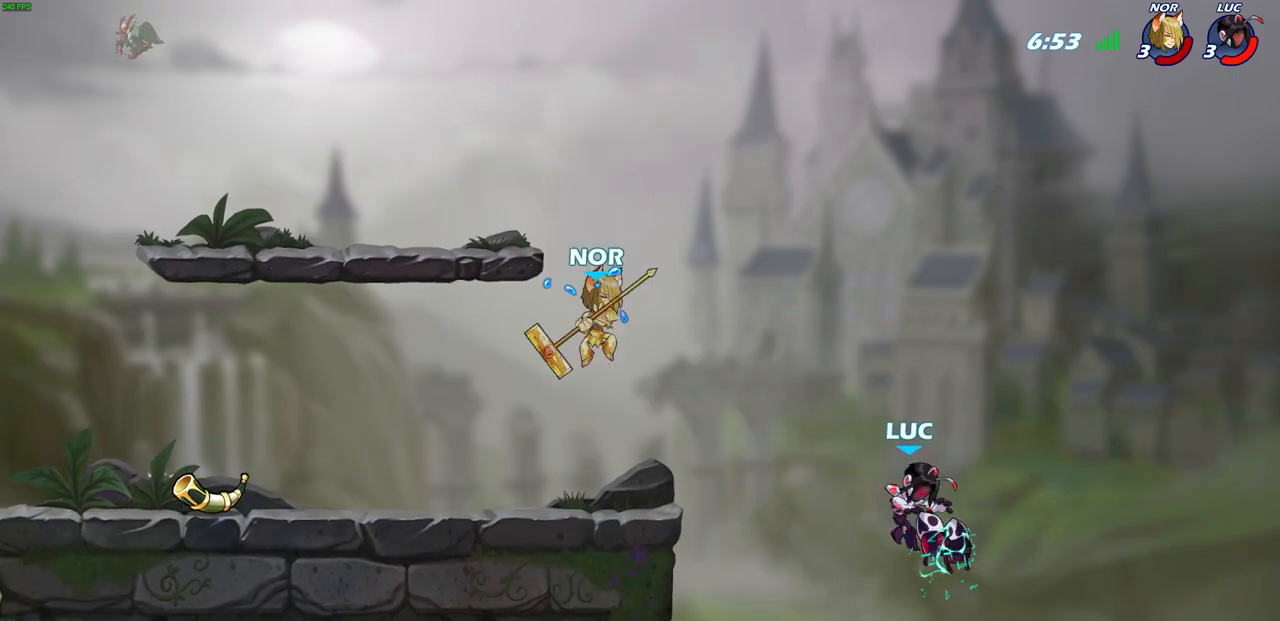
{"buttons": [], "left_stick": "up-left", "right_stick": "center", "events": [[167, "left_stick", "right"], [233, "CROSS", "down"], [350, "CROSS", "up"], [383, "left_stick", "up-left"]]}
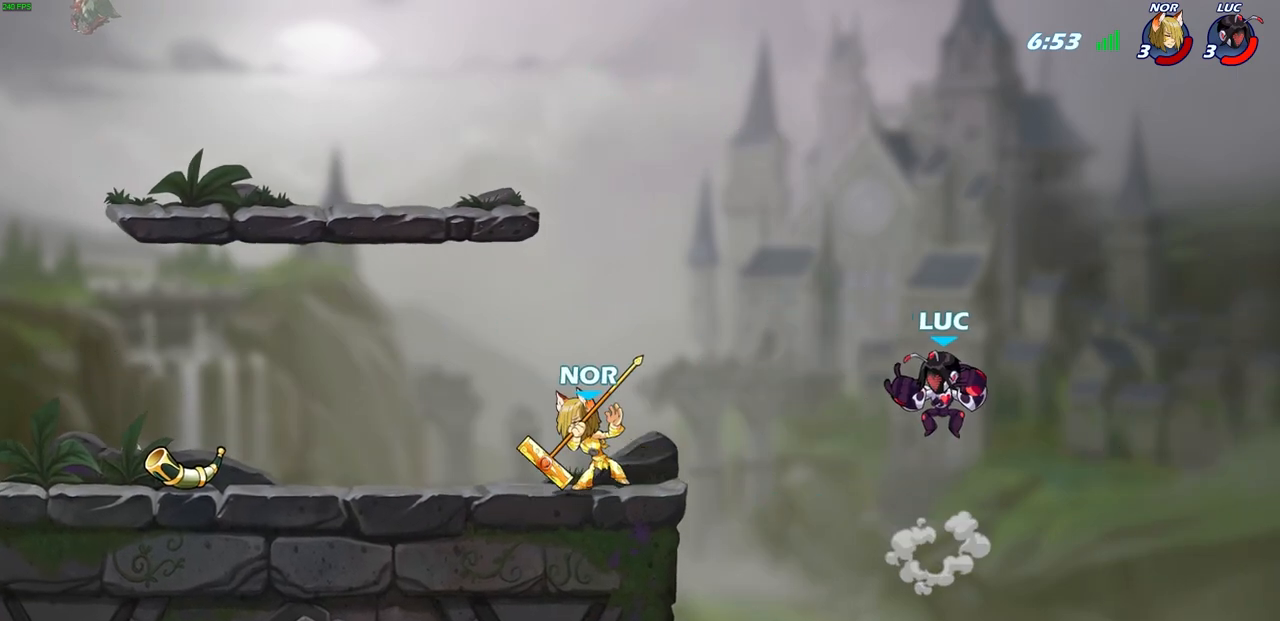
{"buttons": [], "left_stick": "down-left", "right_stick": "center", "events": [[133, "left_stick", "down-left"]]}
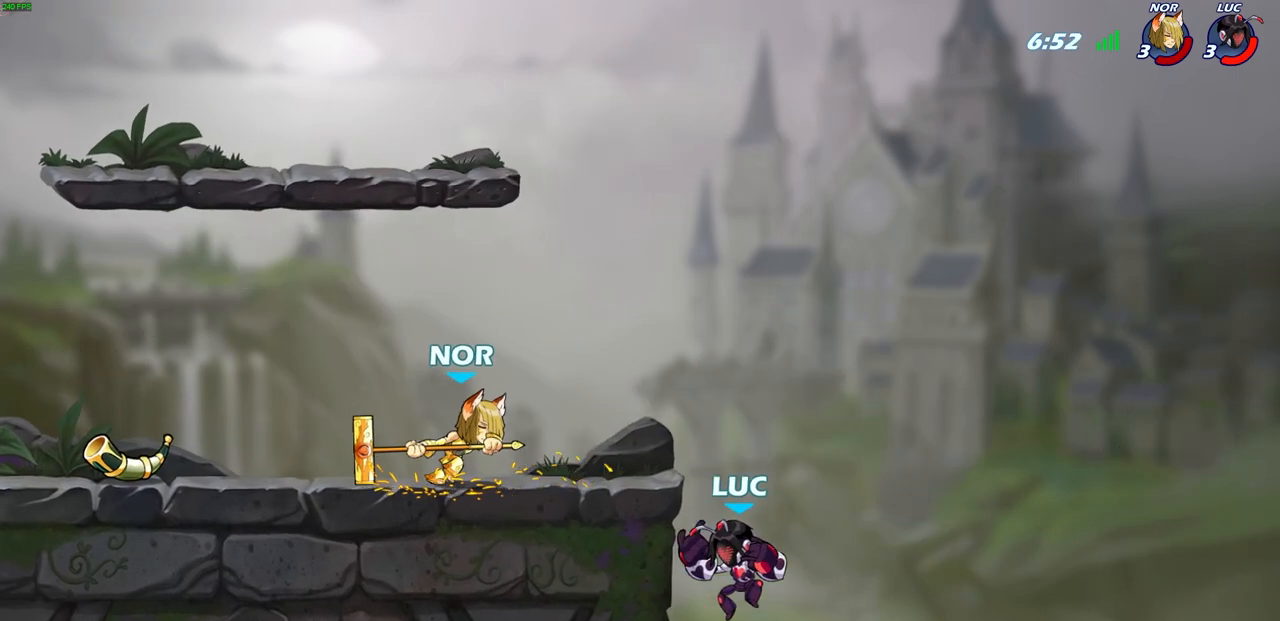
{"buttons": [], "left_stick": "up-right", "right_stick": "center", "events": [[117, "left_stick", "up-right"], [217, "left_stick", "up-left"], [500, "left_stick", "up-right"]]}
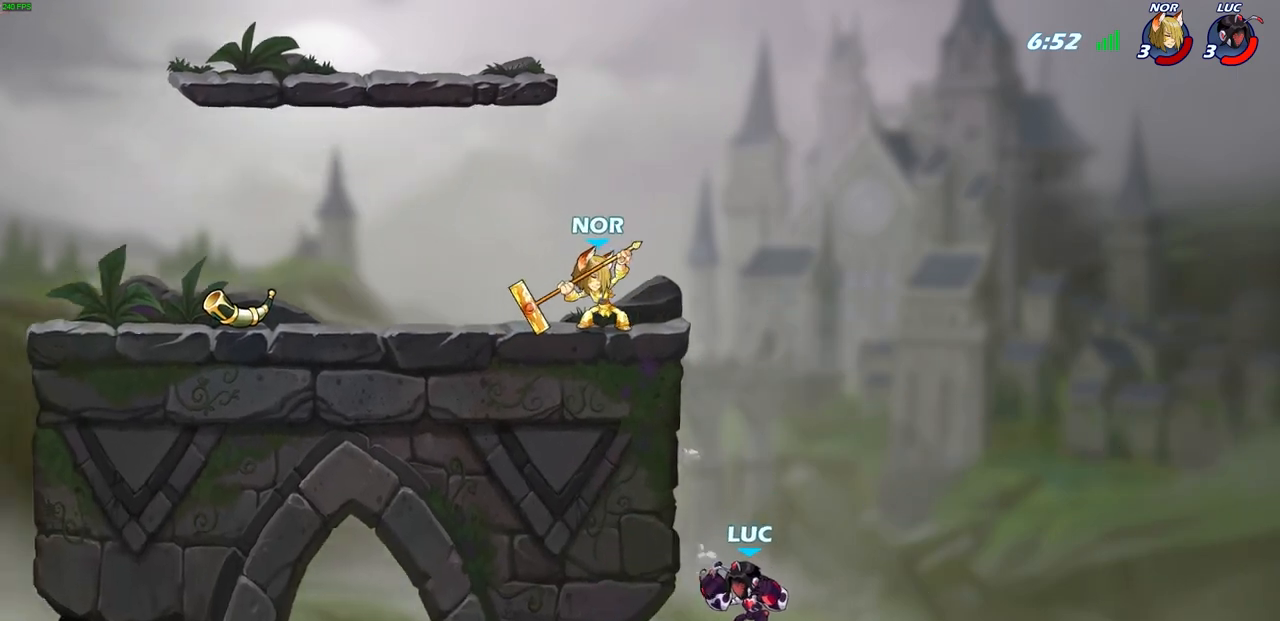
{"buttons": [], "left_stick": "up-left", "right_stick": "center", "events": [[50, "CROSS", "down"], [83, "left_stick", "center"], [100, "CROSS", "up"], [200, "left_stick", "up-left"]]}
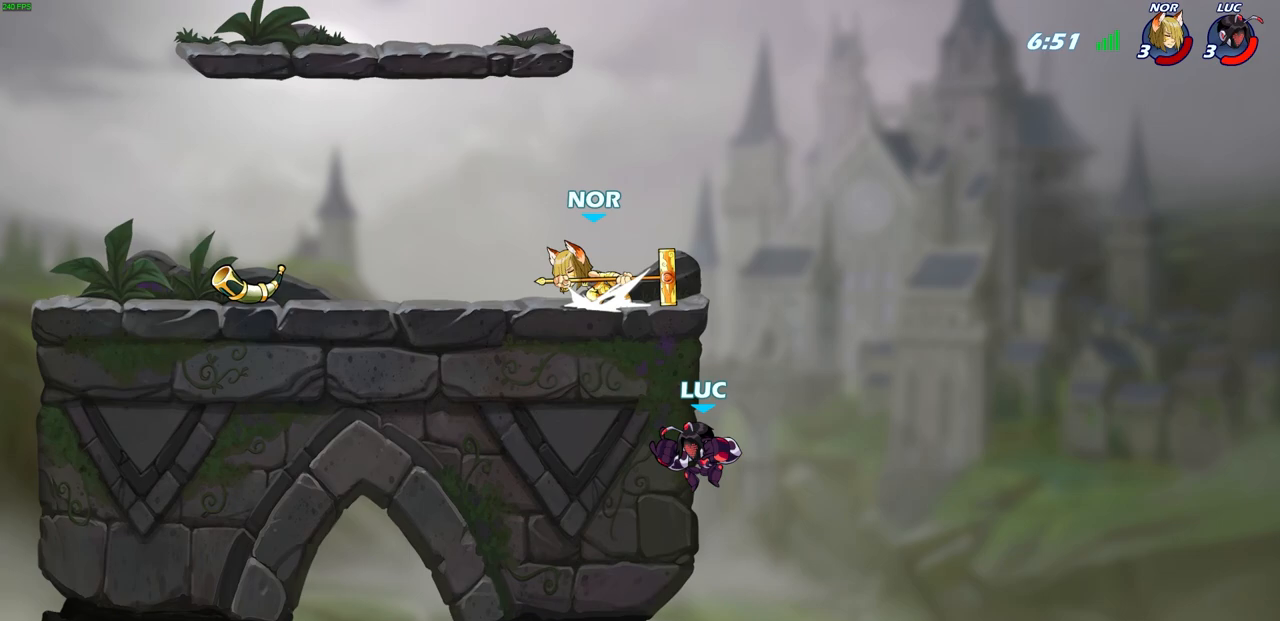
{"buttons": ["CROSS"], "left_stick": "up-left", "right_stick": "center", "events": [[33, "CROSS", "down"], [33, "left_stick", "up-right"], [150, "CROSS", "up"], [150, "left_stick", "up-left"], [383, "CROSS", "down"]]}
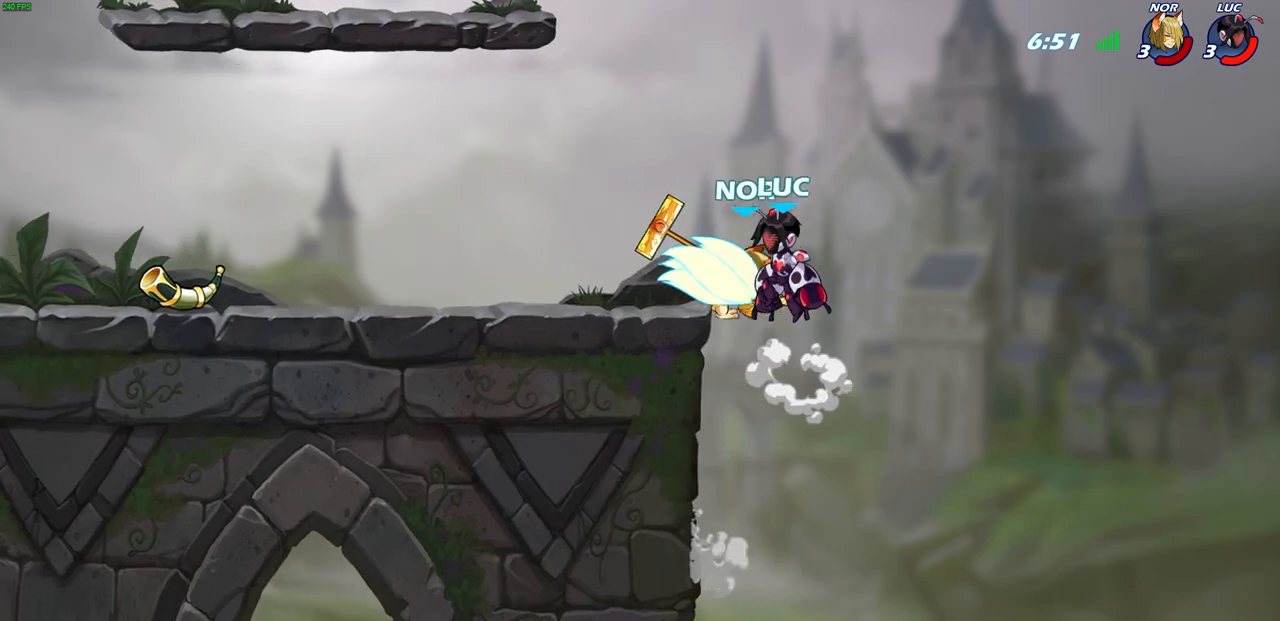
{"buttons": [], "left_stick": "up-left", "right_stick": "center", "events": [[17, "R2", "down"], [33, "CROSS", "up"], [383, "R2", "up"]]}
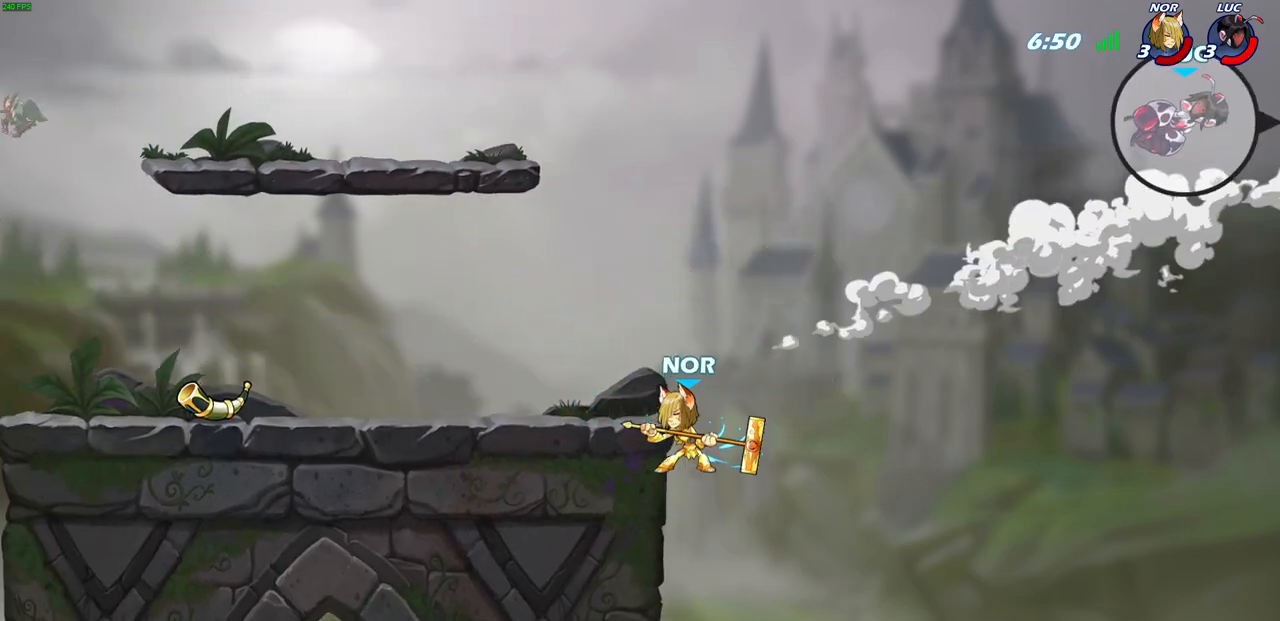
{"buttons": [], "left_stick": "center", "right_stick": "center", "events": [[83, "left_stick", "center"]]}
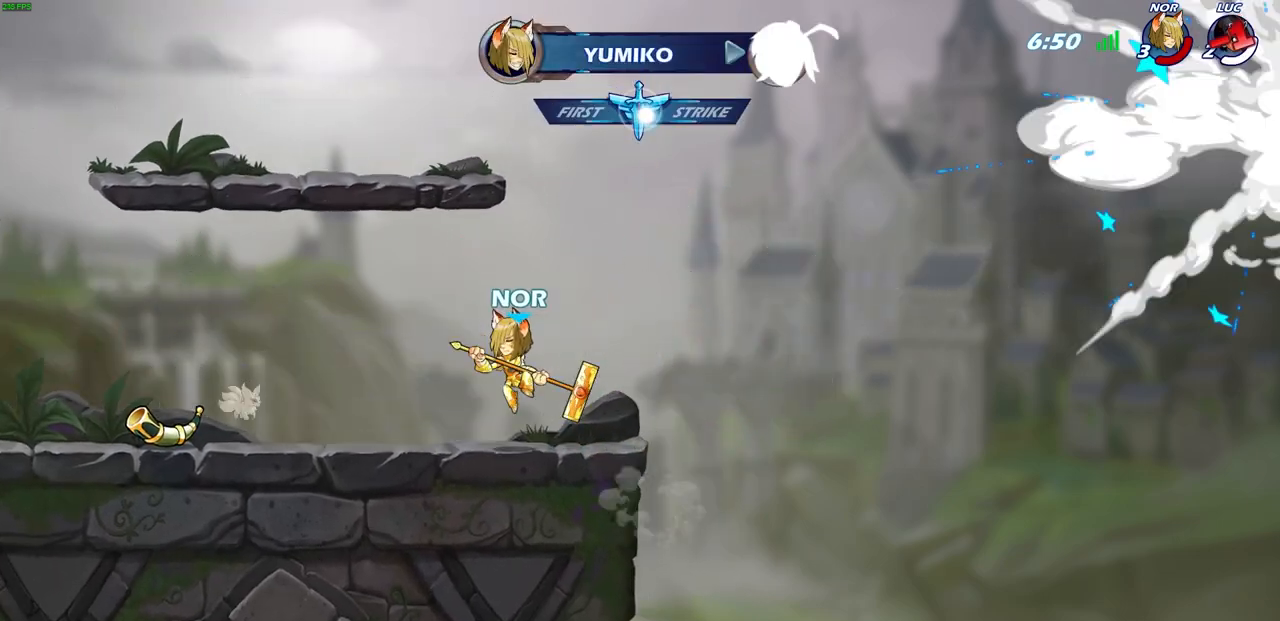
{"buttons": [], "left_stick": "center", "right_stick": "center", "events": []}
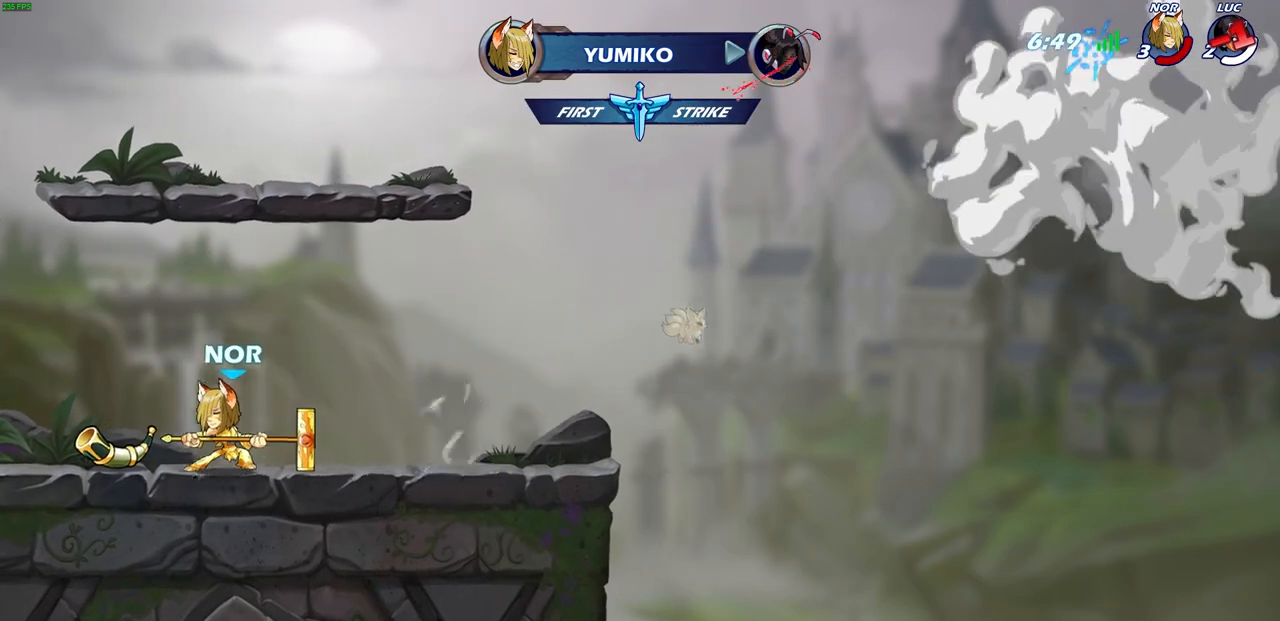
{"buttons": [], "left_stick": "center", "right_stick": "center", "events": []}
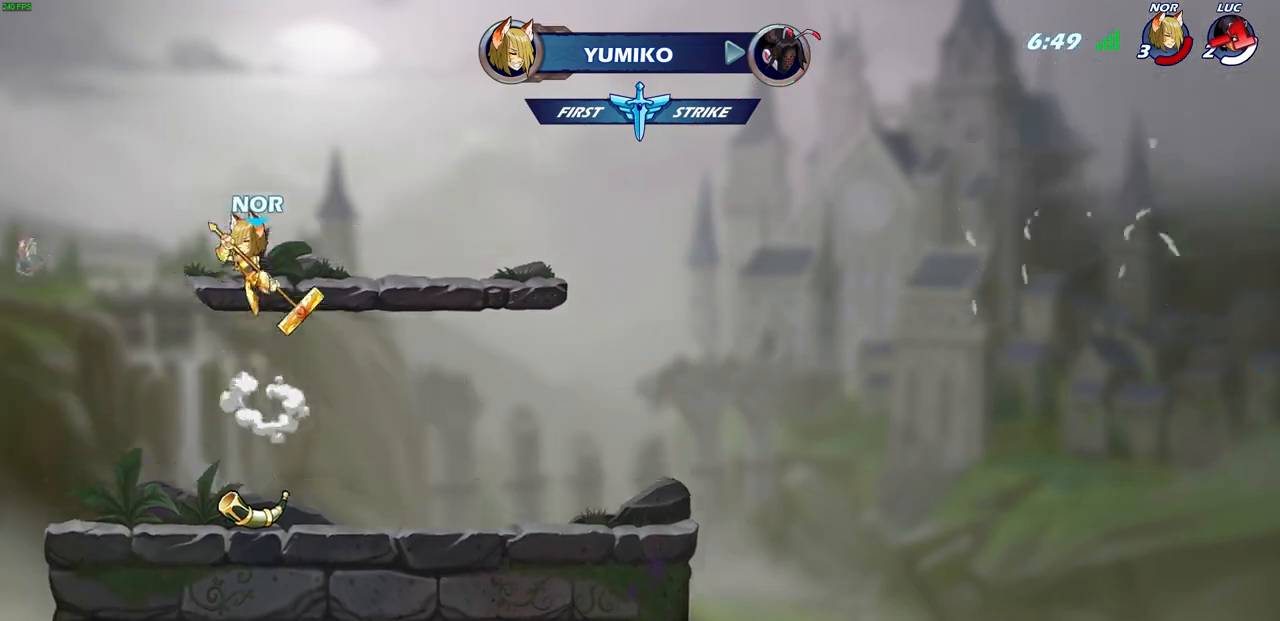
{"buttons": [], "left_stick": "center", "right_stick": "center", "events": []}
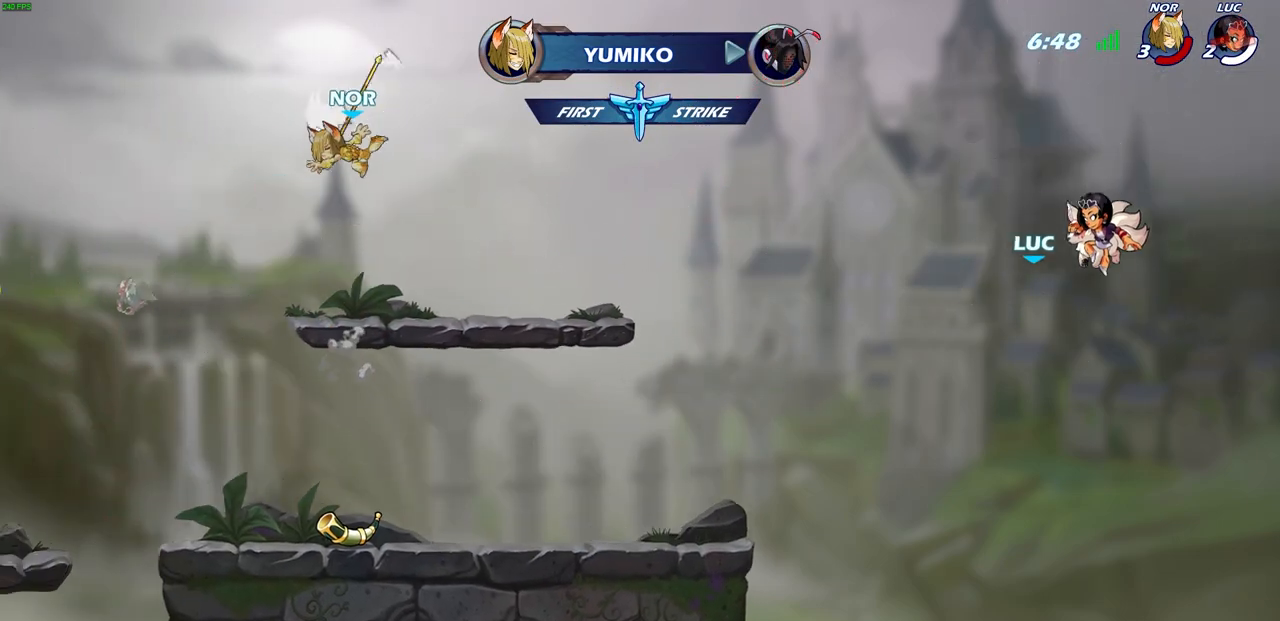
{"buttons": [], "left_stick": "center", "right_stick": "center", "events": []}
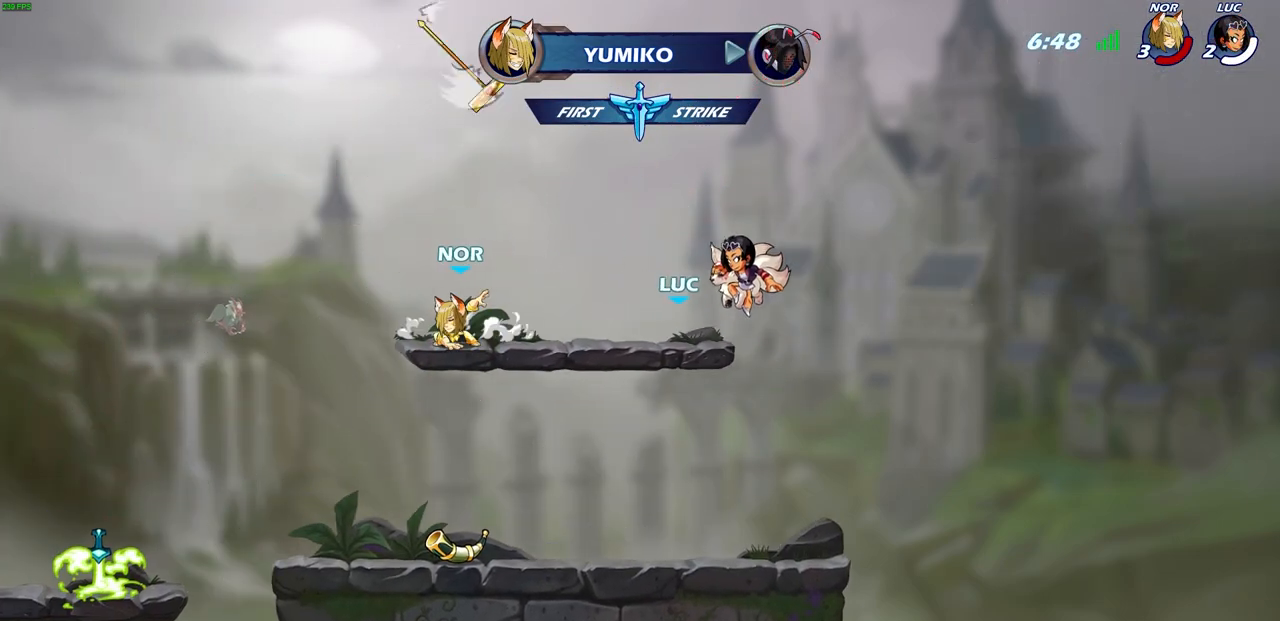
{"buttons": [], "left_stick": "center", "right_stick": "center", "events": []}
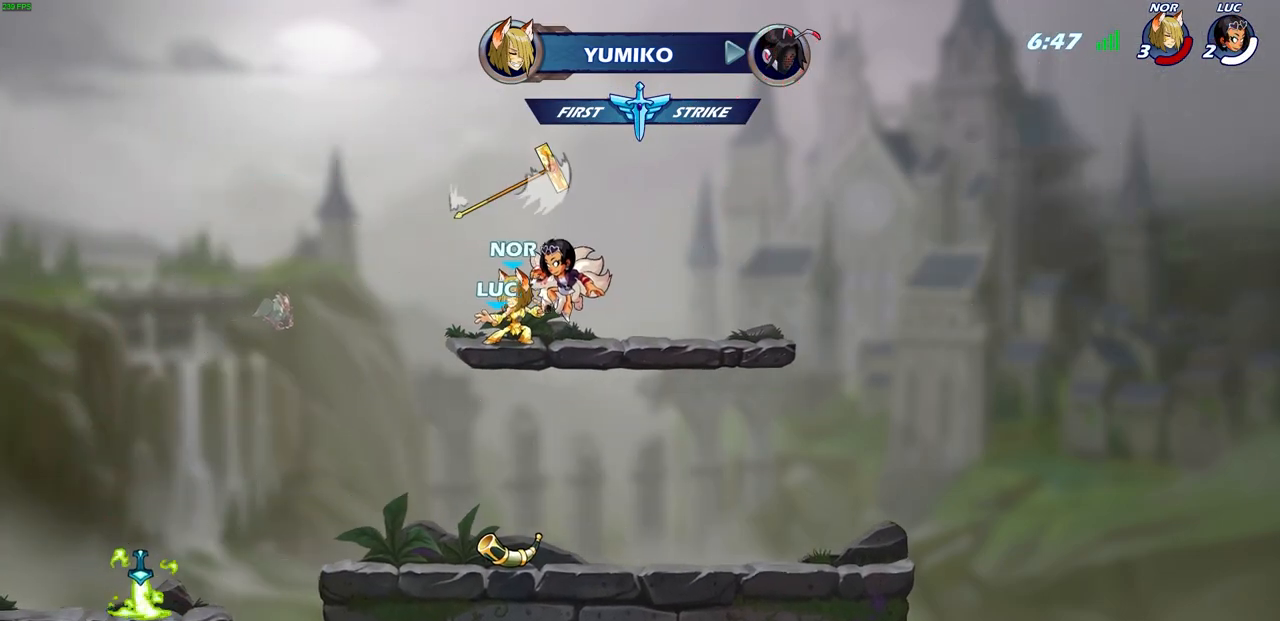
{"buttons": [], "left_stick": "center", "right_stick": "center", "events": []}